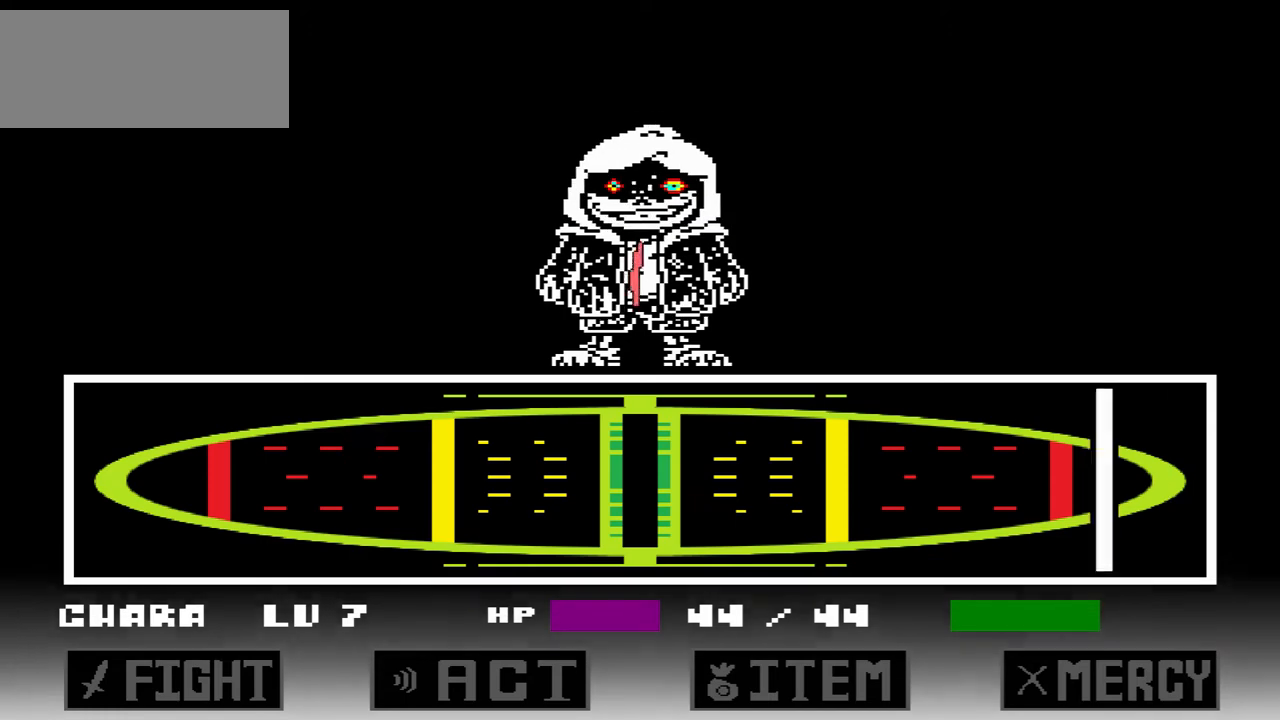
Gameplay with keyboard; each line is a JSON object with the keys held at the frame after it. "events" lists presses ("down") and releases ("up") of "c", "down", "left", "right", "up", "x" and "z" between this image and that frame as [ms after this image, input, new state], when the widget could be followed in between. No other keys are recorded. Mouse input is not recorded.
{"keys": [], "events": [[233, "z", "up"]]}
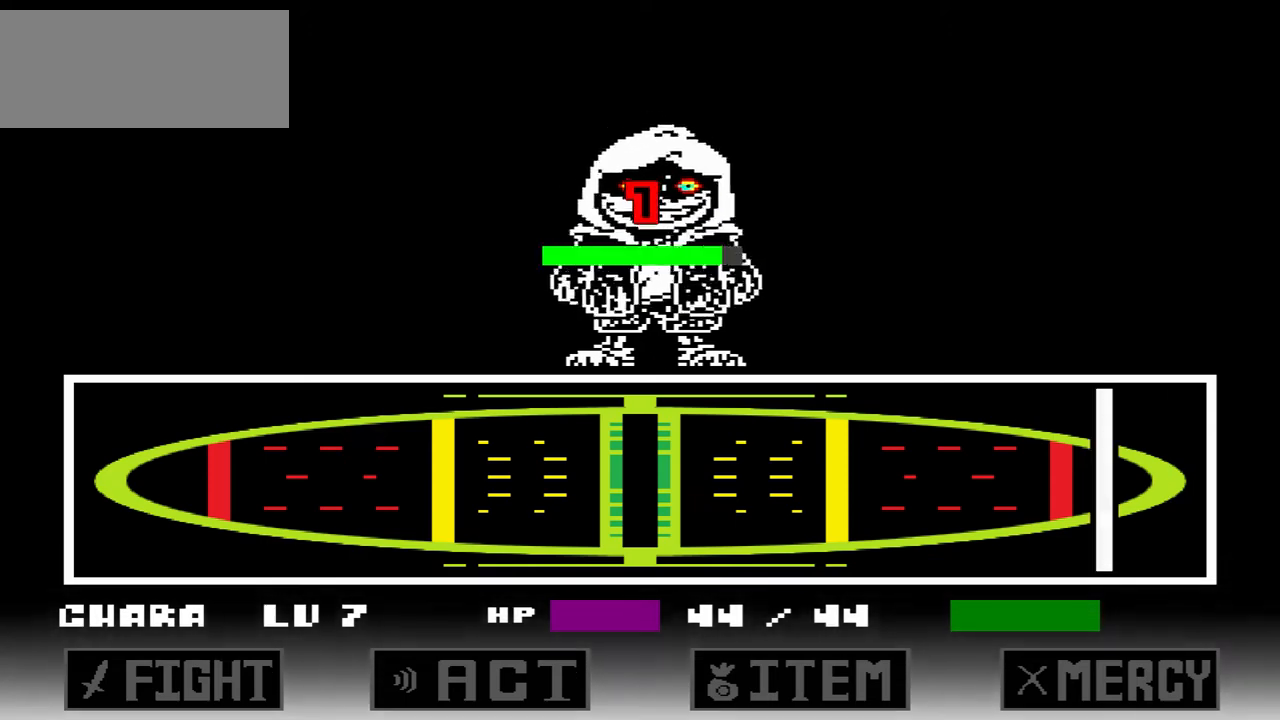
{"keys": [], "events": []}
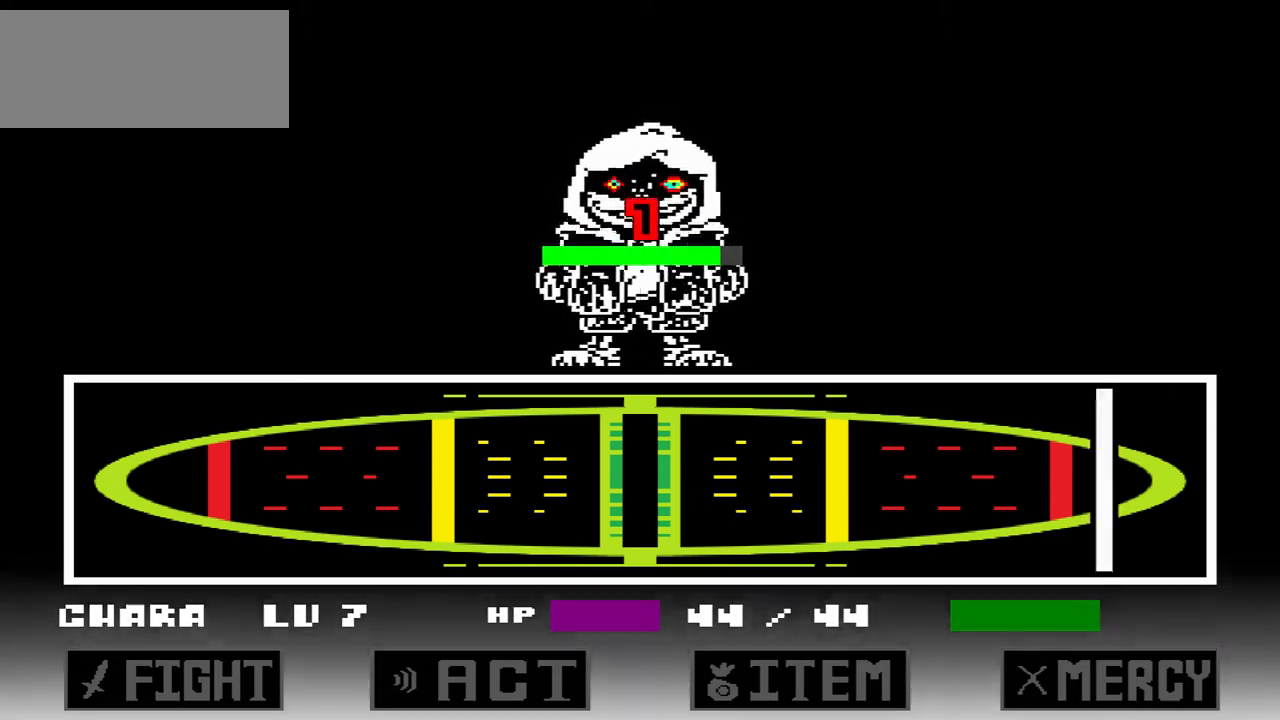
{"keys": [], "events": []}
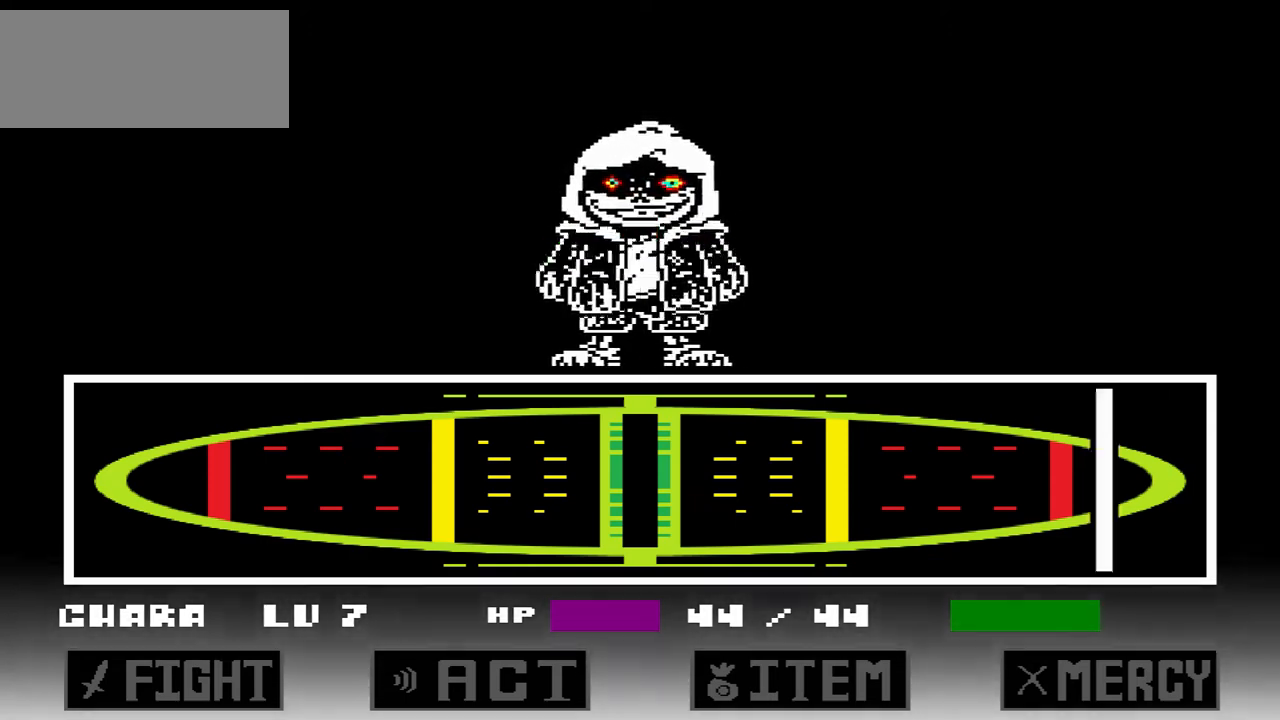
{"keys": ["down"], "events": [[467, "down", "down"]]}
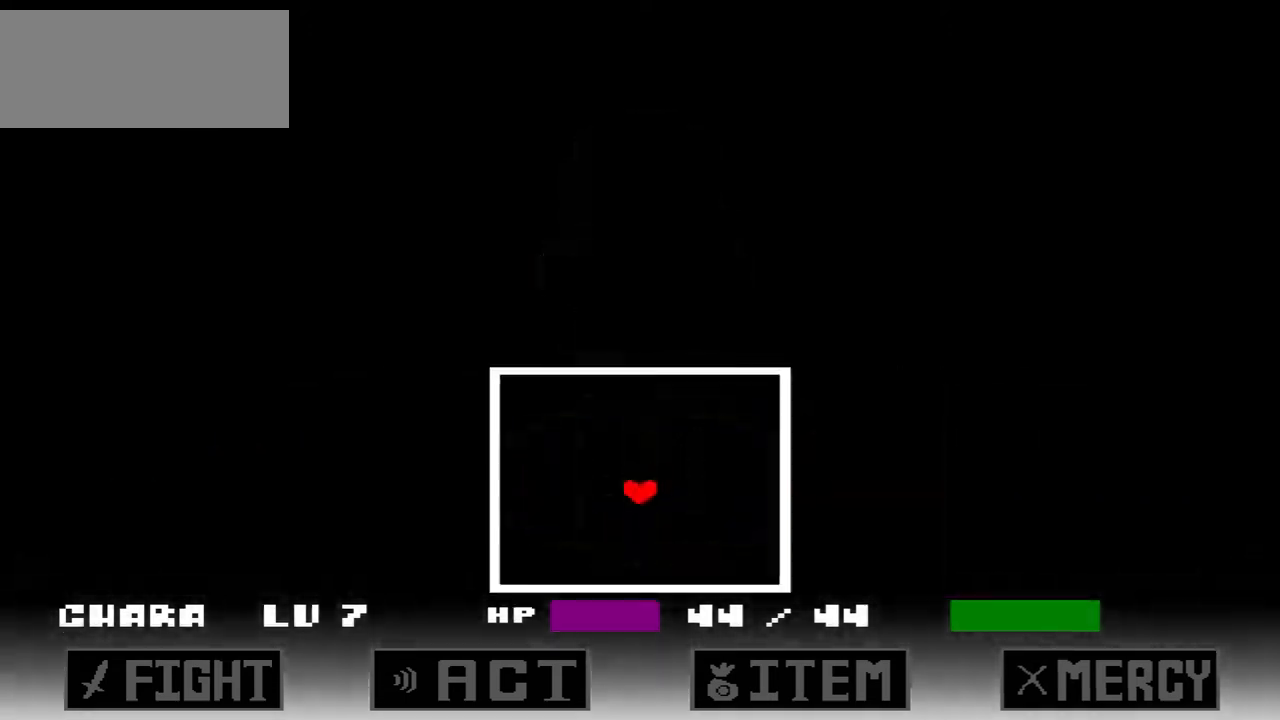
{"keys": [], "events": [[200, "down", "up"]]}
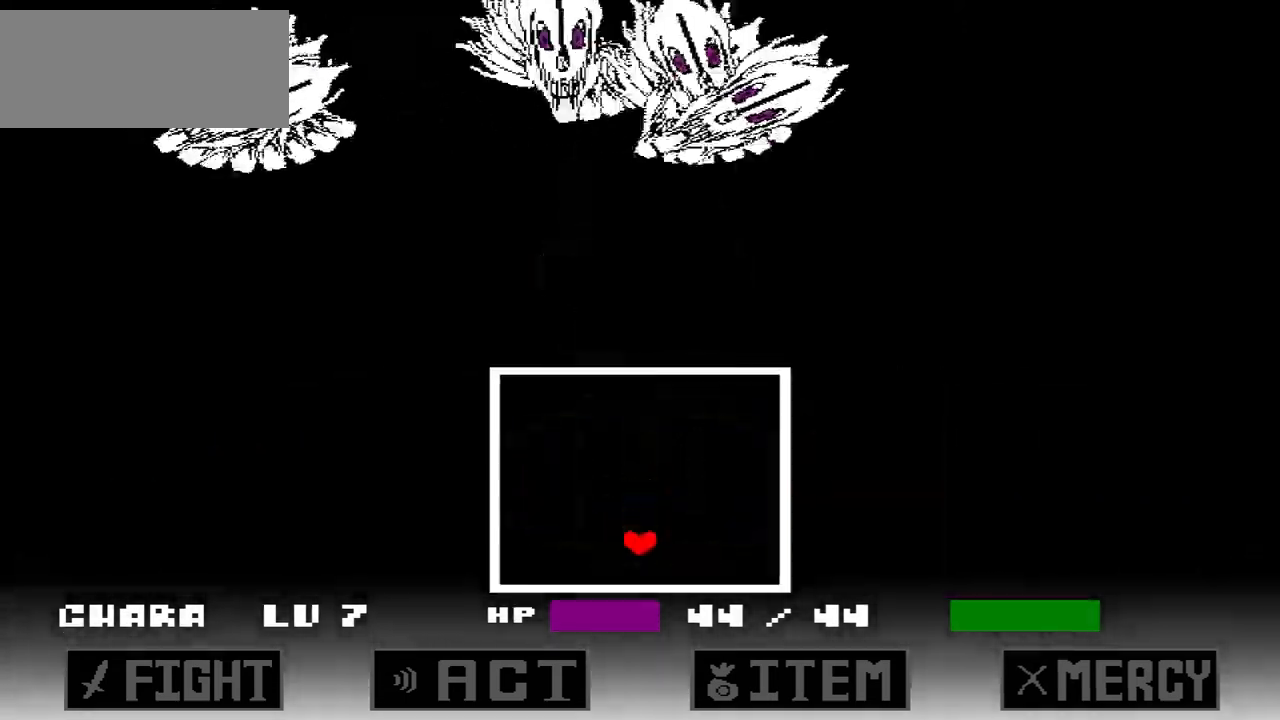
{"keys": [], "events": []}
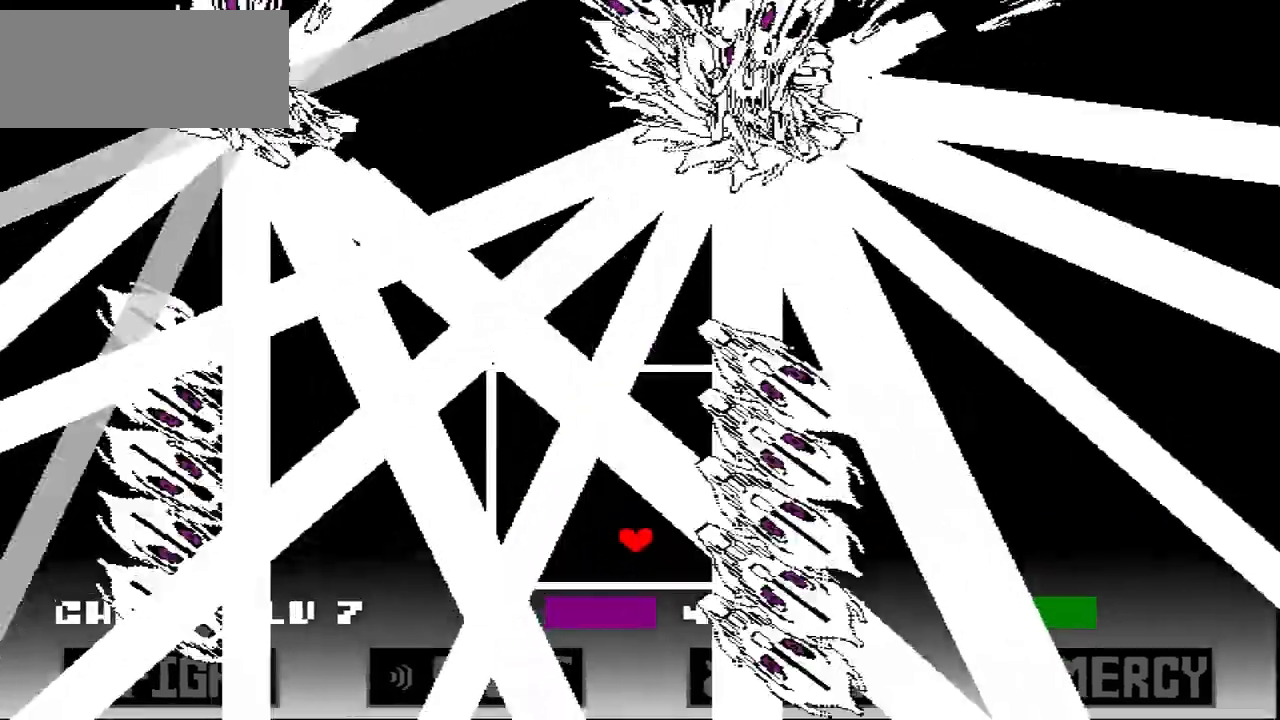
{"keys": [], "events": []}
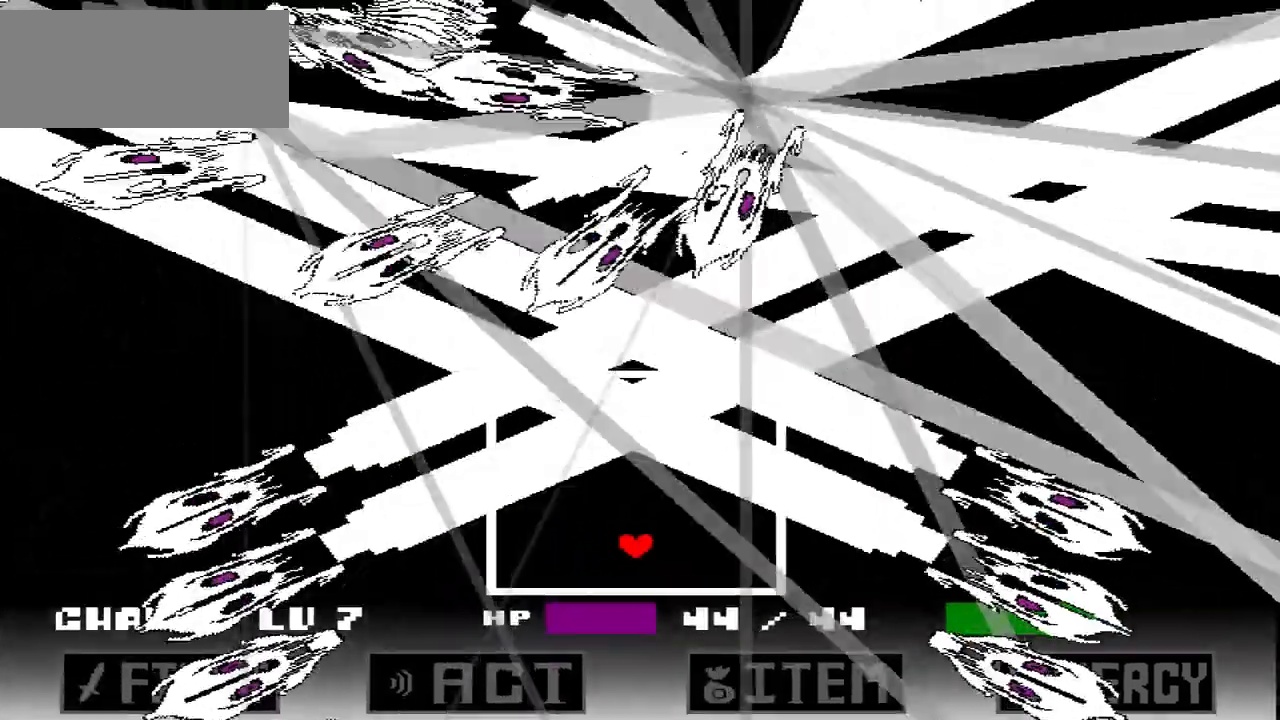
{"keys": [], "events": []}
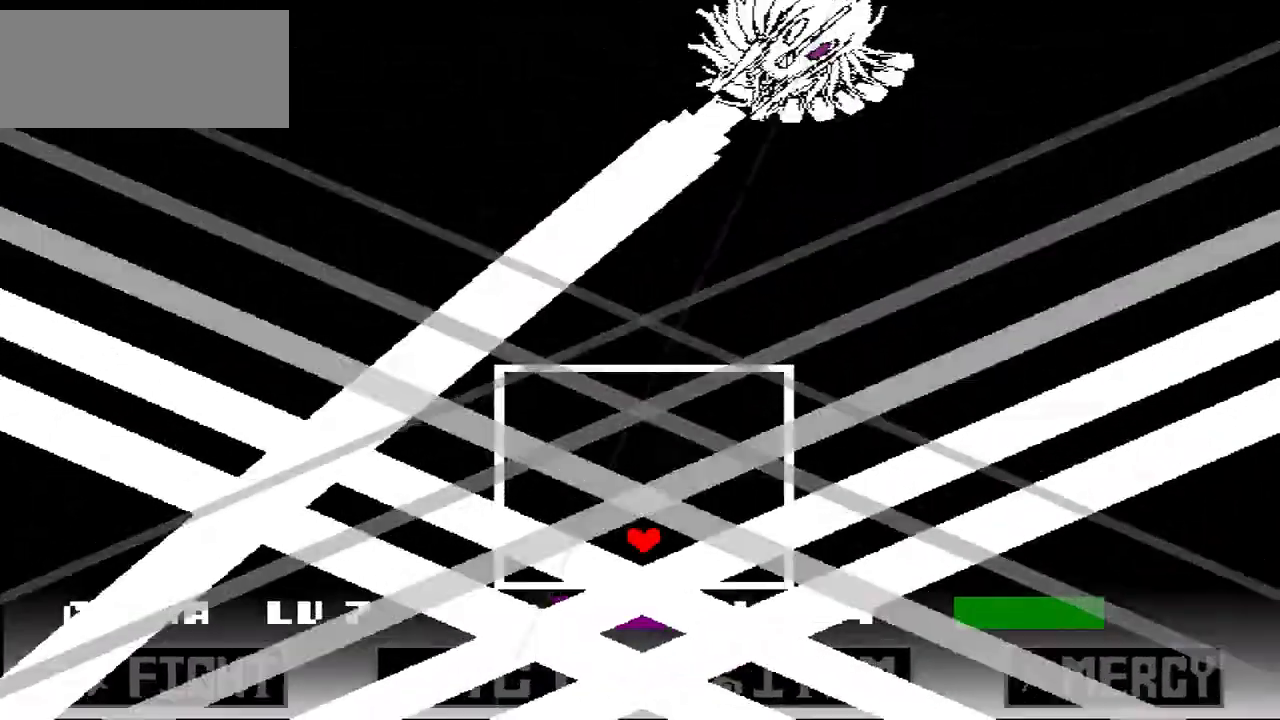
{"keys": [], "events": []}
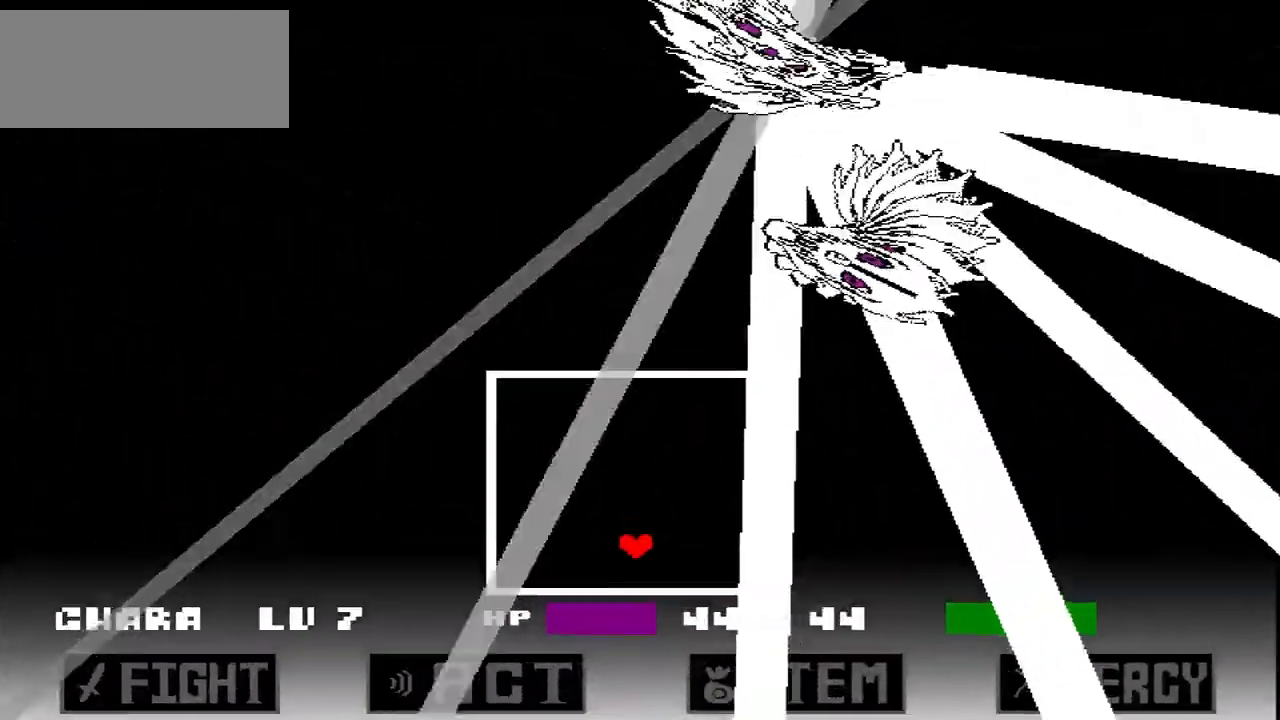
{"keys": [], "events": []}
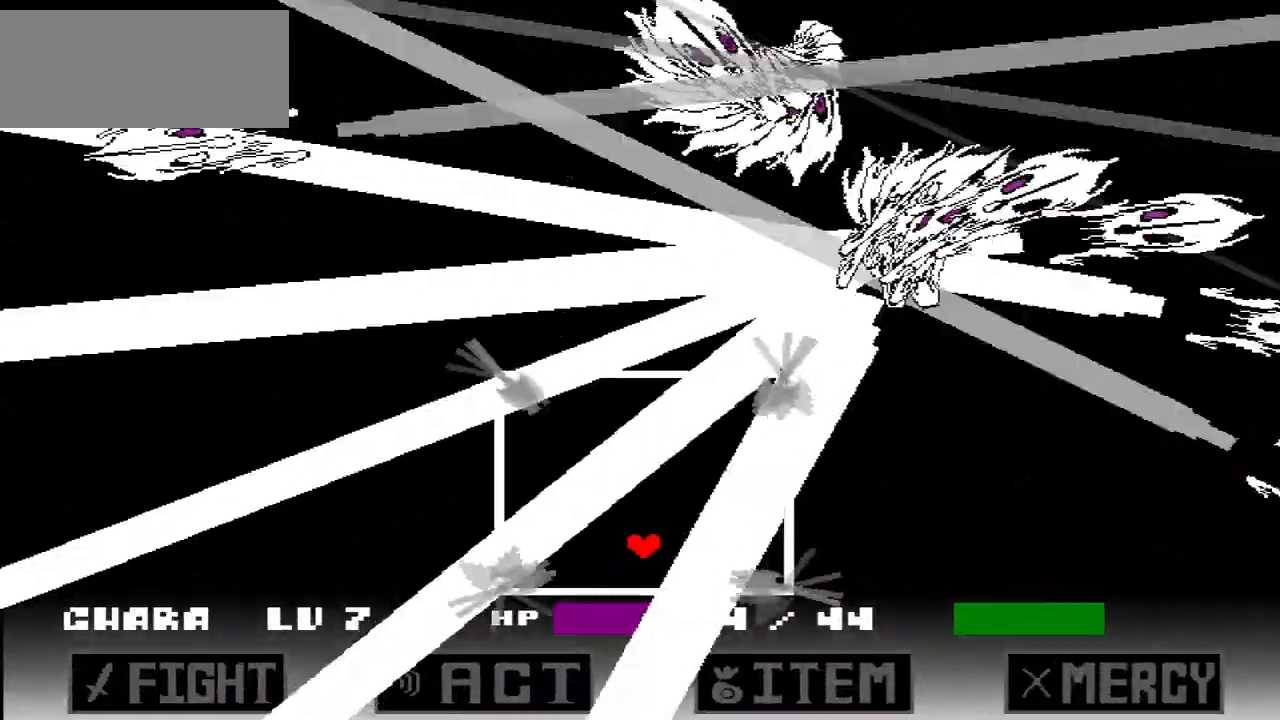
{"keys": ["up"], "events": [[200, "right", "down"], [200, "up", "down"], [233, "right", "up"]]}
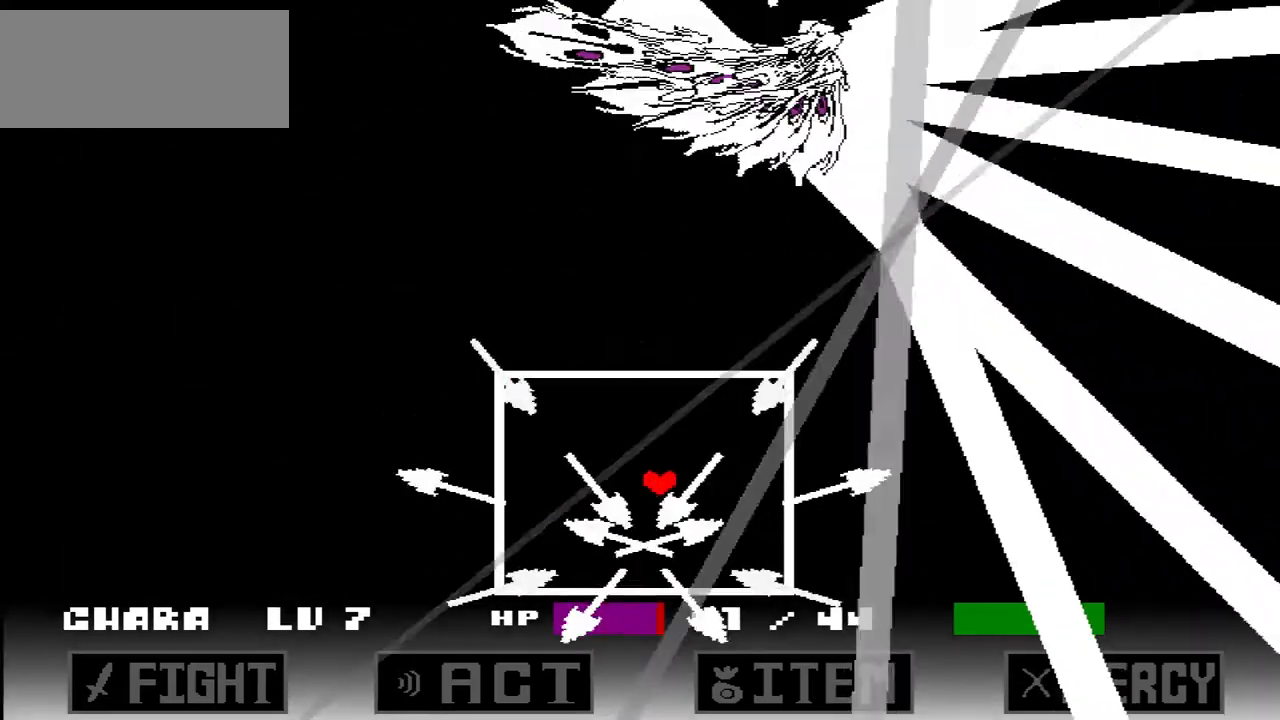
{"keys": [], "events": [[100, "up", "up"], [134, "right", "down"], [234, "right", "up"]]}
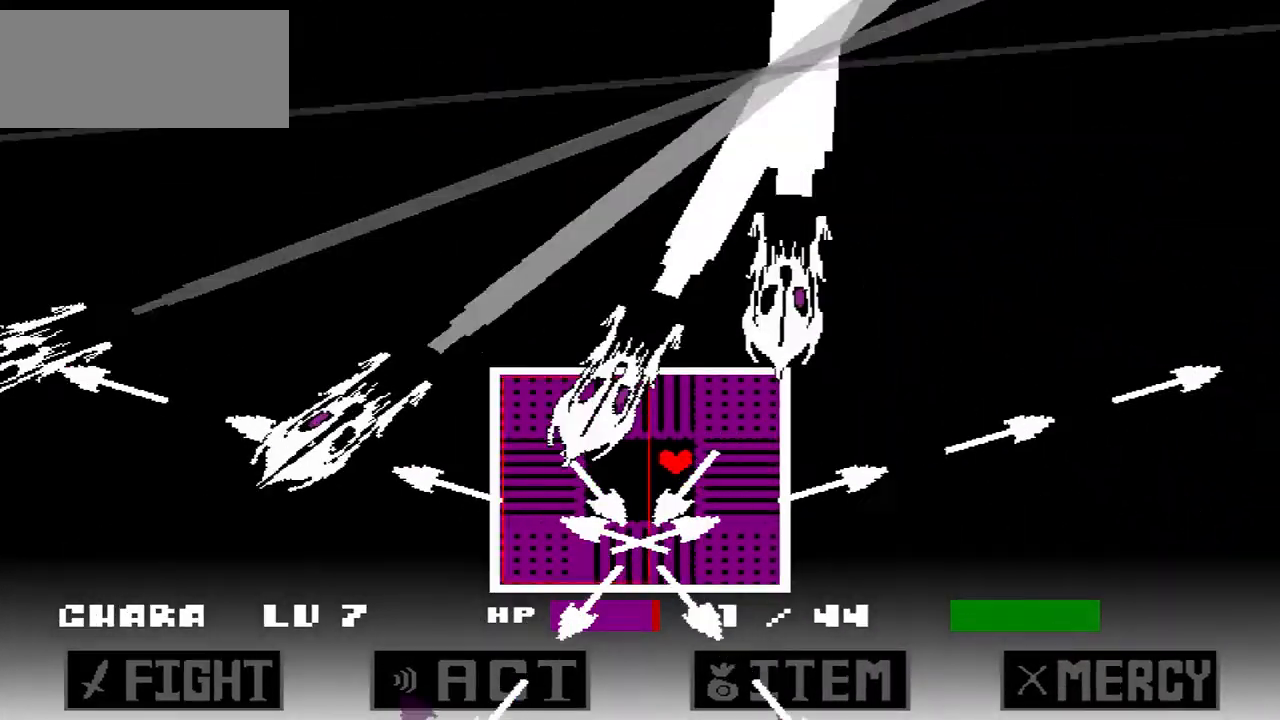
{"keys": [], "events": []}
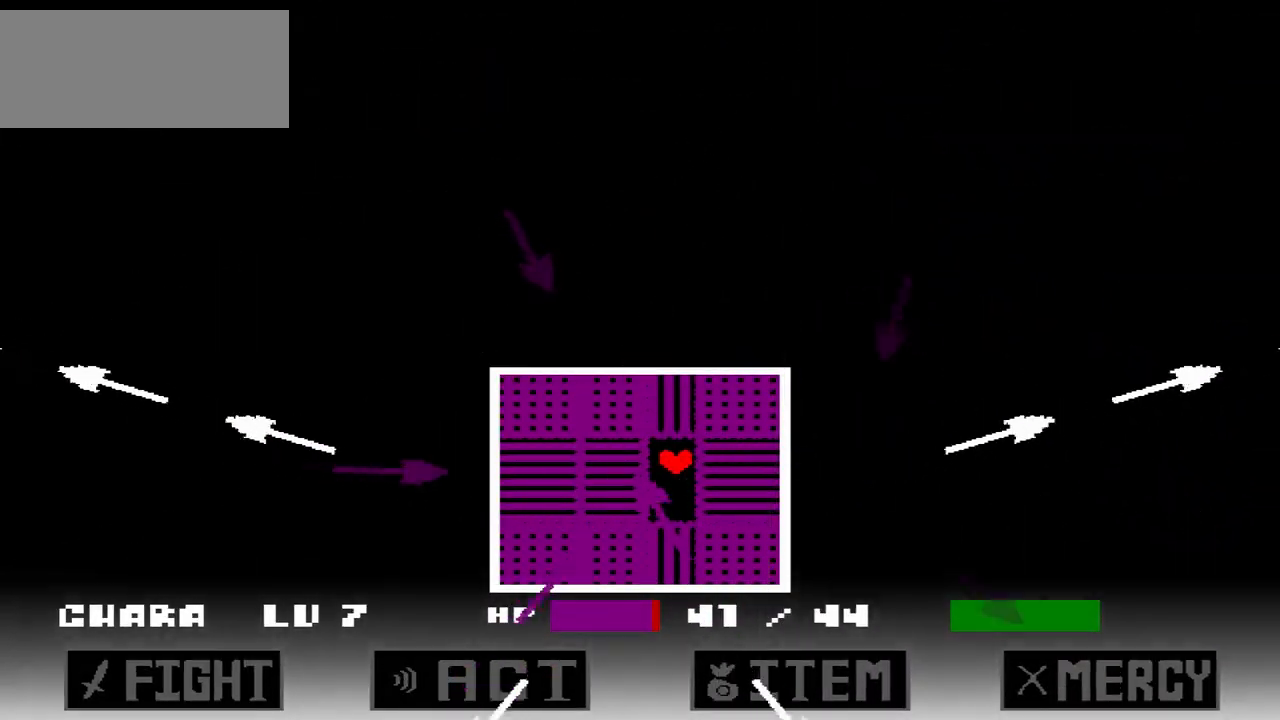
{"keys": ["left", "up"], "events": [[34, "down", "down"], [267, "left", "down"], [334, "down", "up"], [467, "up", "down"]]}
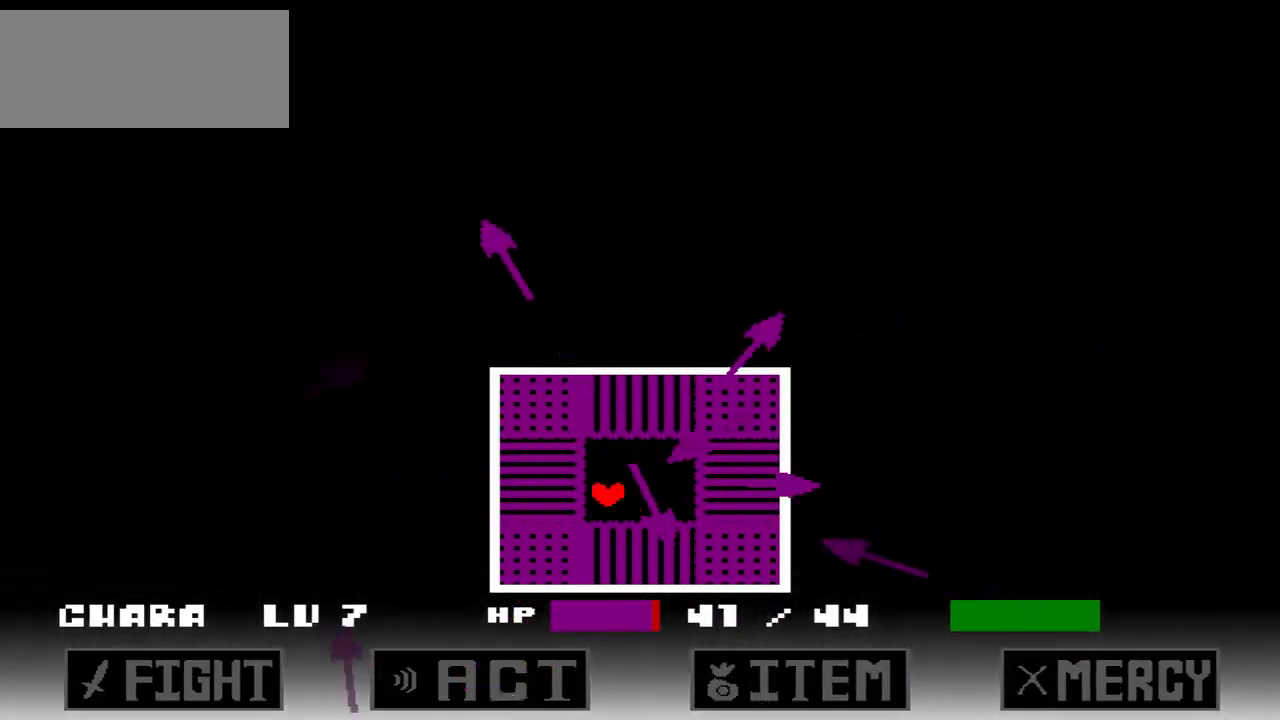
{"keys": ["down"], "events": [[66, "left", "up"], [166, "right", "down"], [300, "up", "up"], [367, "down", "down"], [467, "right", "up"]]}
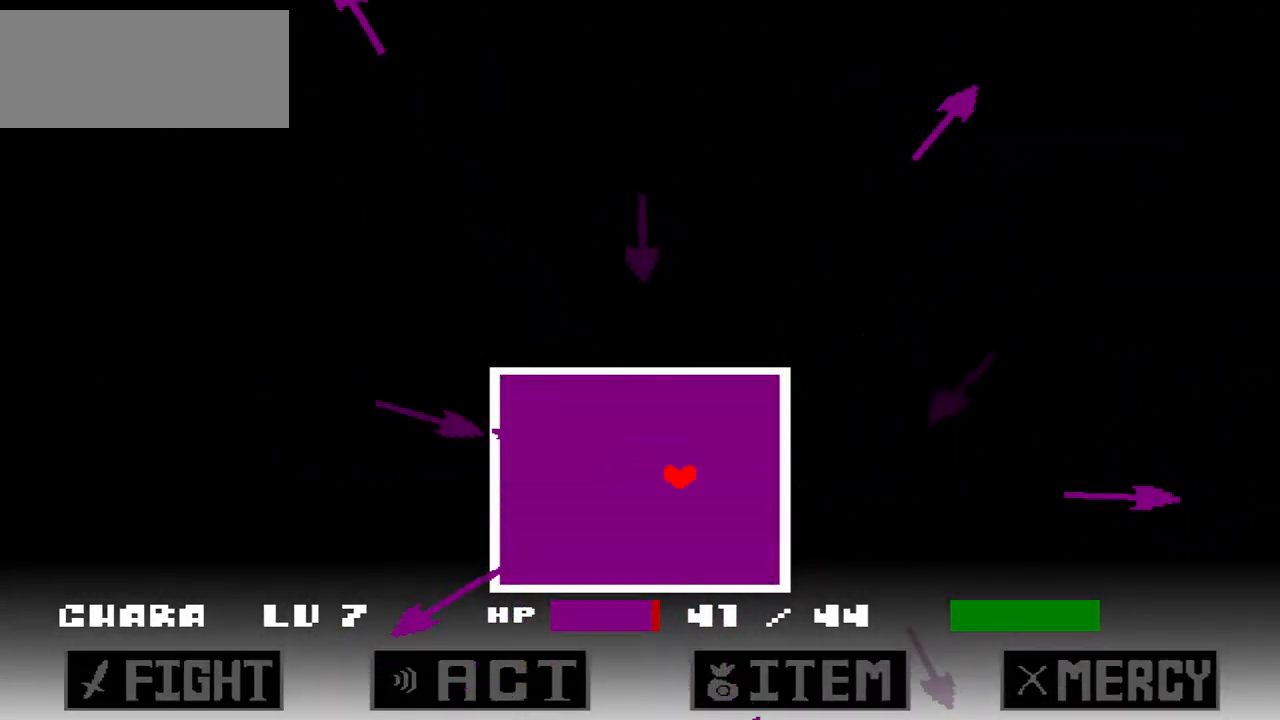
{"keys": ["left", "up"], "events": [[134, "left", "down"], [267, "down", "up"], [401, "up", "down"]]}
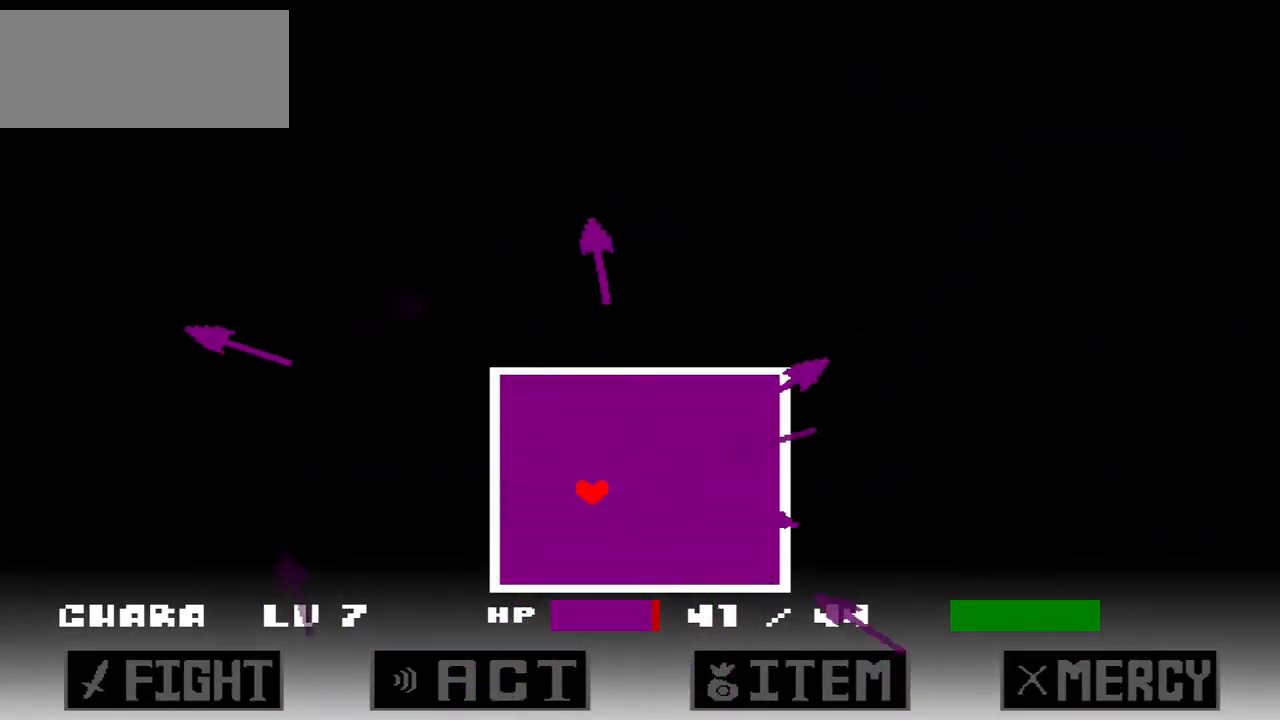
{"keys": ["down"], "events": [[34, "left", "up"], [67, "right", "down"], [200, "up", "up"], [367, "down", "down"], [401, "right", "up"]]}
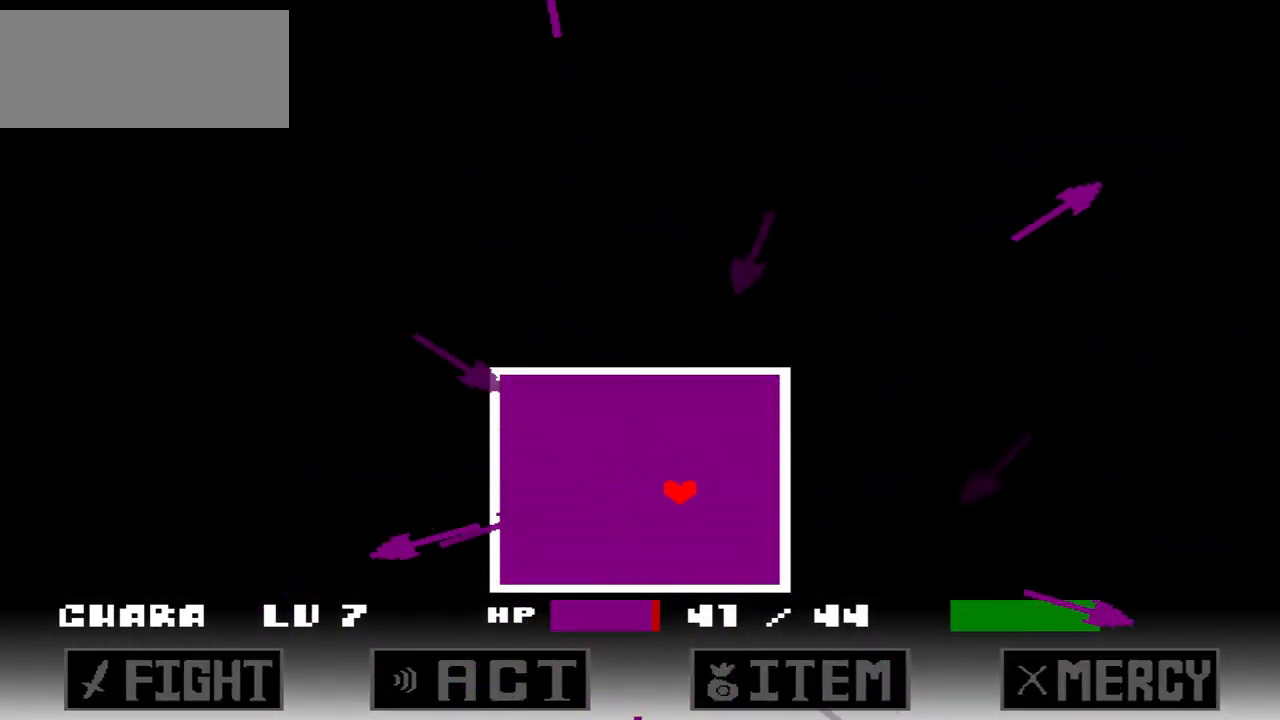
{"keys": ["right", "up"], "events": [[100, "left", "down"], [167, "down", "up"], [333, "up", "down"], [467, "left", "up"], [467, "right", "down"]]}
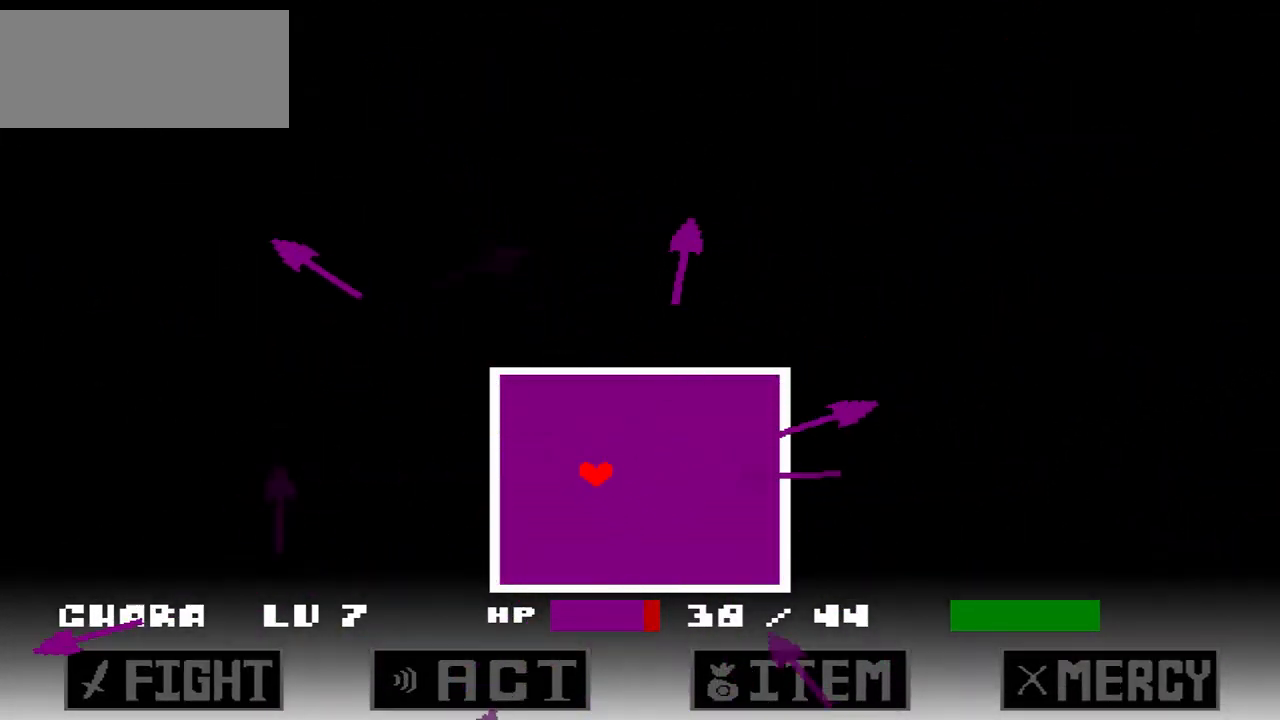
{"keys": ["down"], "events": [[167, "up", "up"], [301, "down", "down"], [367, "right", "up"]]}
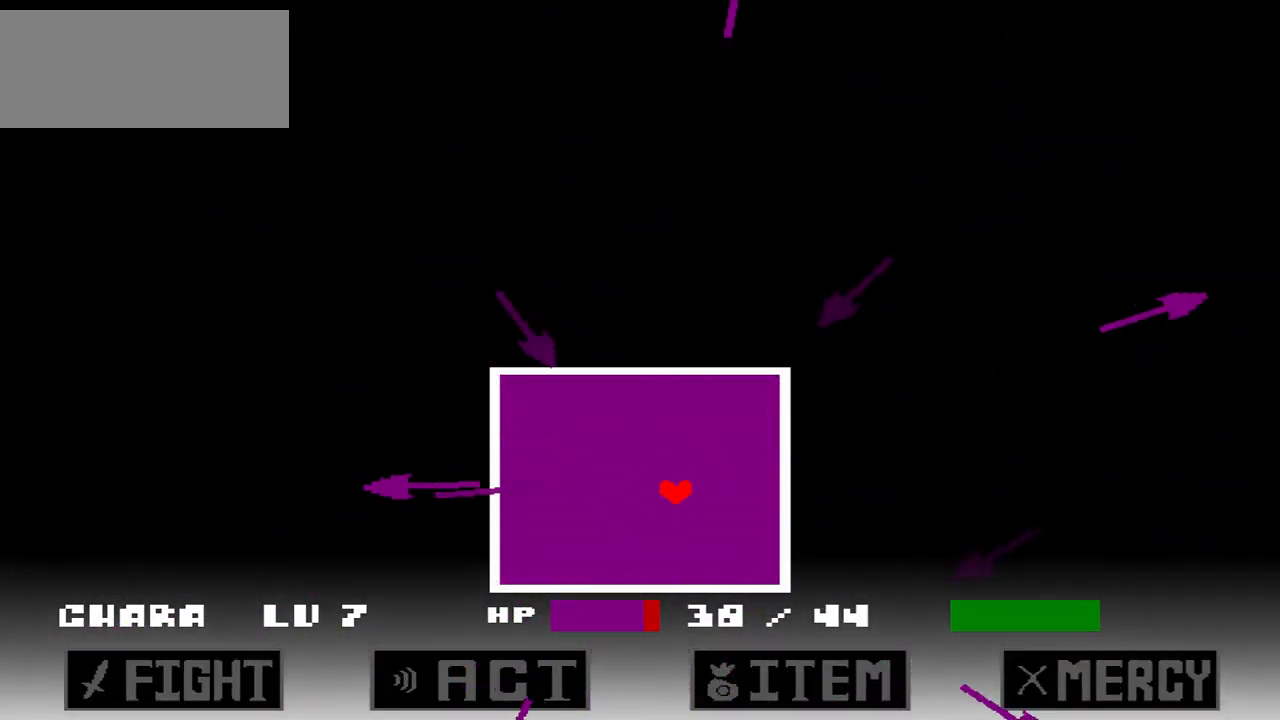
{"keys": ["right", "up"], "events": [[33, "left", "down"], [167, "down", "up"], [267, "up", "down"], [434, "left", "up"], [434, "right", "down"]]}
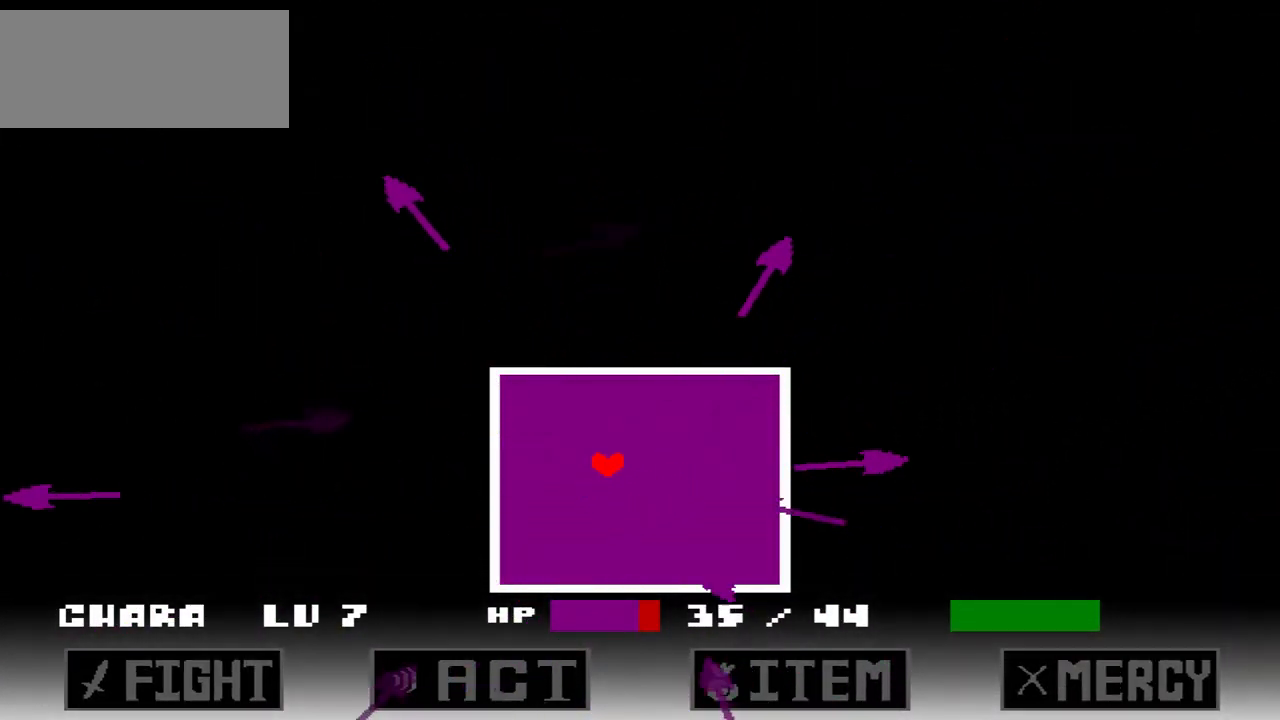
{"keys": ["down", "left"], "events": [[134, "up", "up"], [267, "down", "down"], [367, "right", "up"], [467, "left", "down"]]}
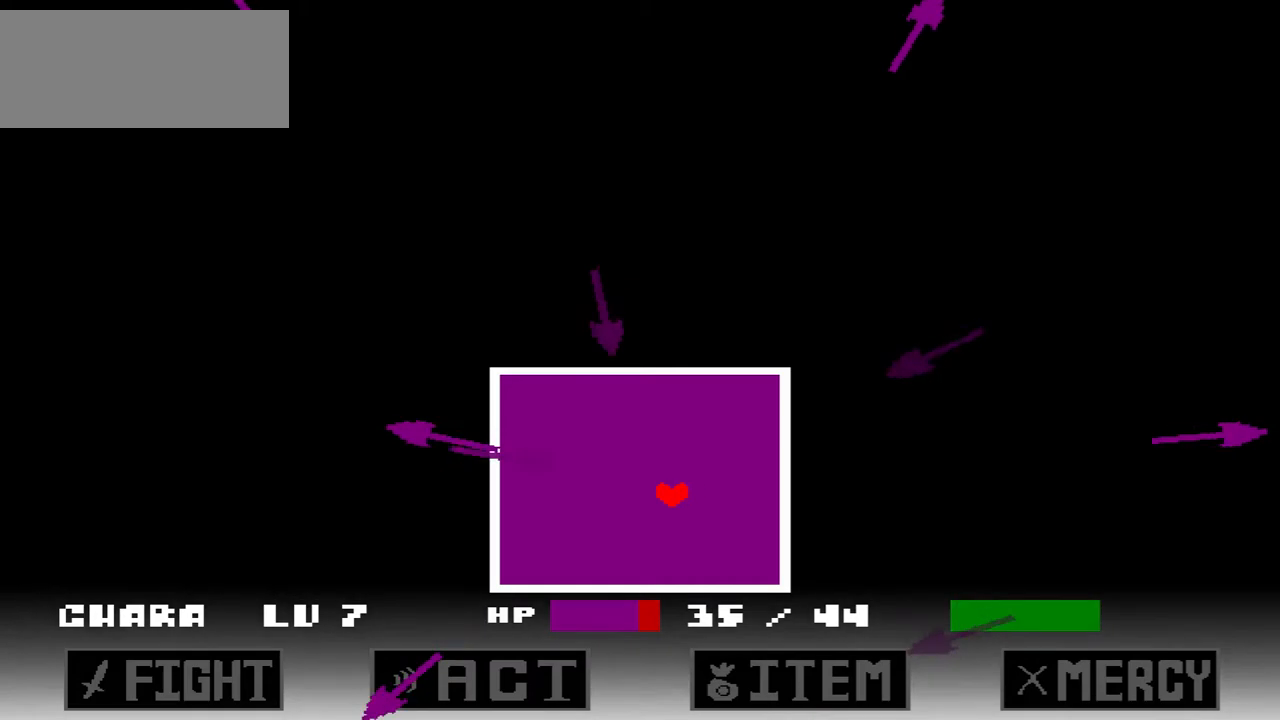
{"keys": ["right", "up"], "events": [[100, "down", "up"], [233, "up", "down"], [367, "left", "up"], [367, "right", "down"]]}
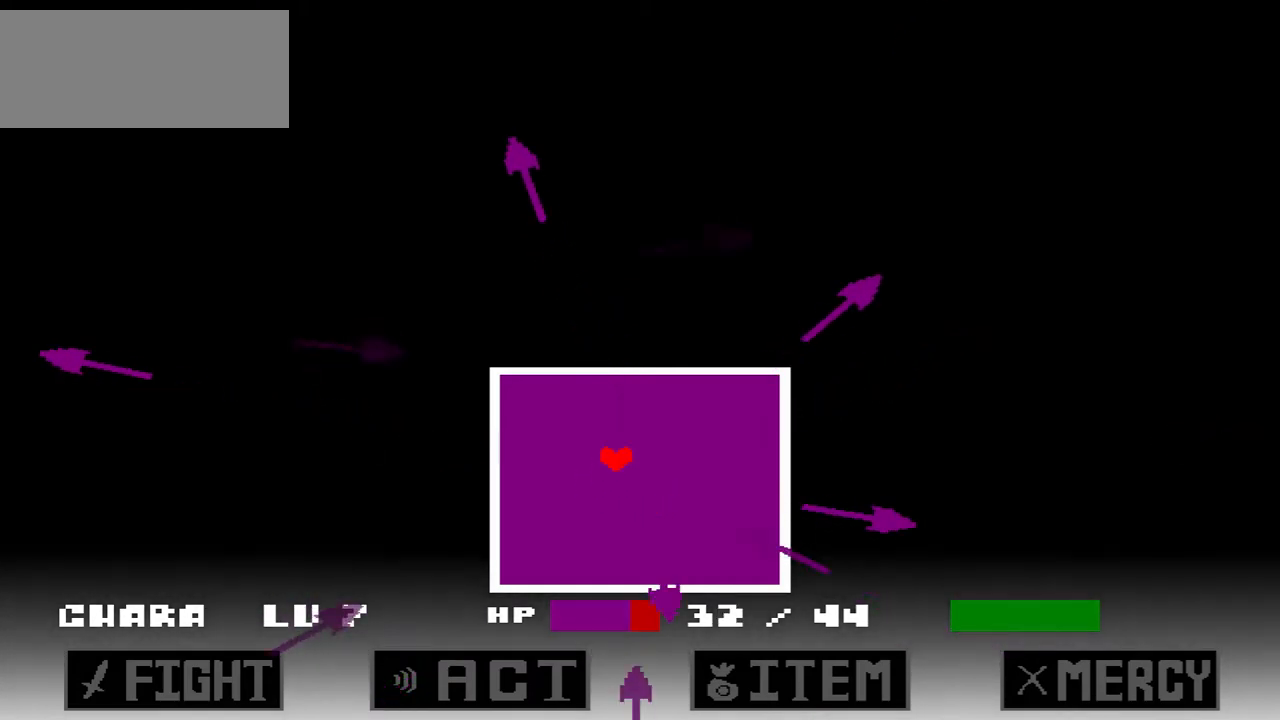
{"keys": ["down", "left"], "events": [[67, "up", "up"], [200, "down", "down"], [301, "right", "up"], [434, "left", "down"]]}
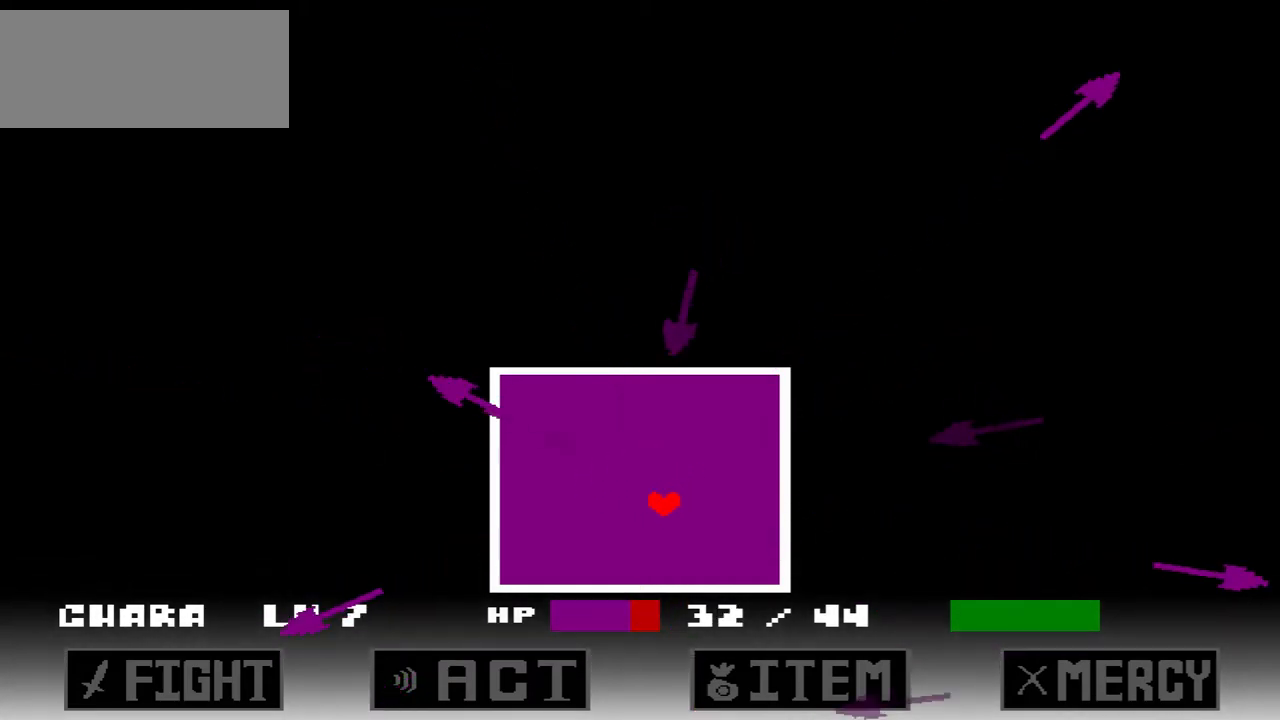
{"keys": ["right", "up"], "events": [[100, "down", "up"], [167, "up", "down"], [333, "left", "up"], [400, "right", "down"]]}
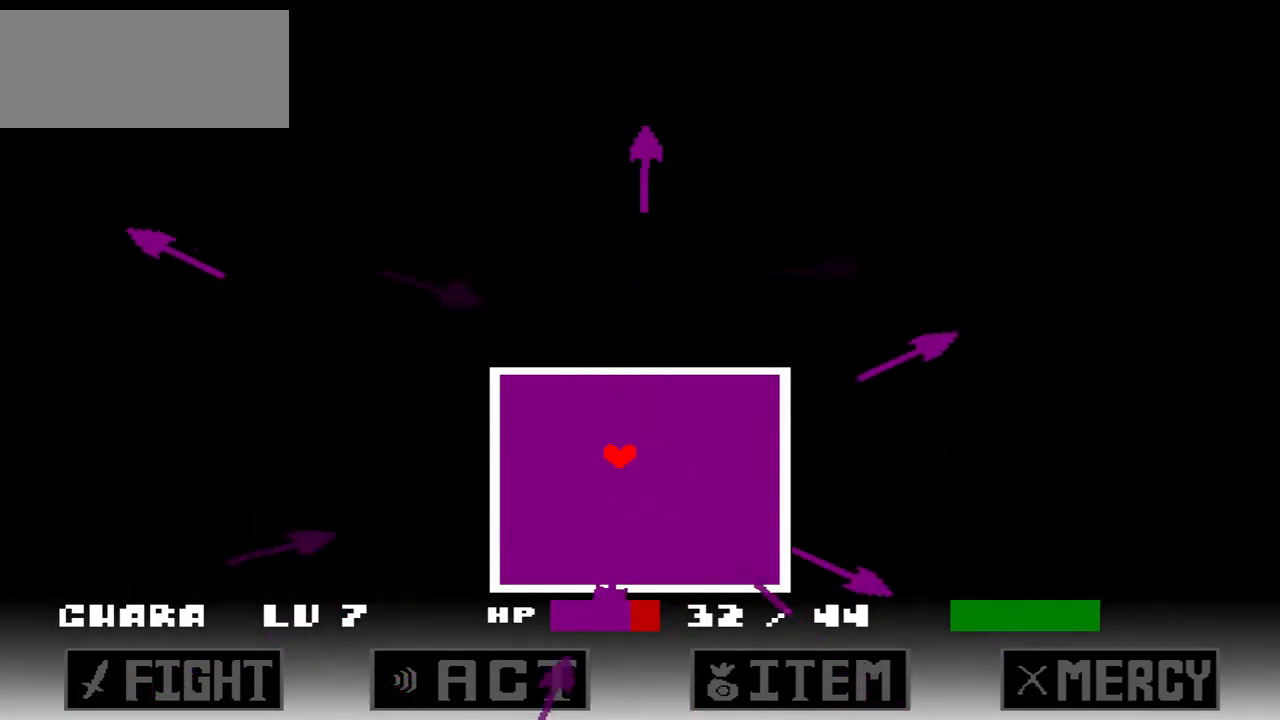
{"keys": ["down", "left"], "events": [[100, "up", "up"], [234, "down", "down"], [301, "right", "up"], [467, "left", "down"]]}
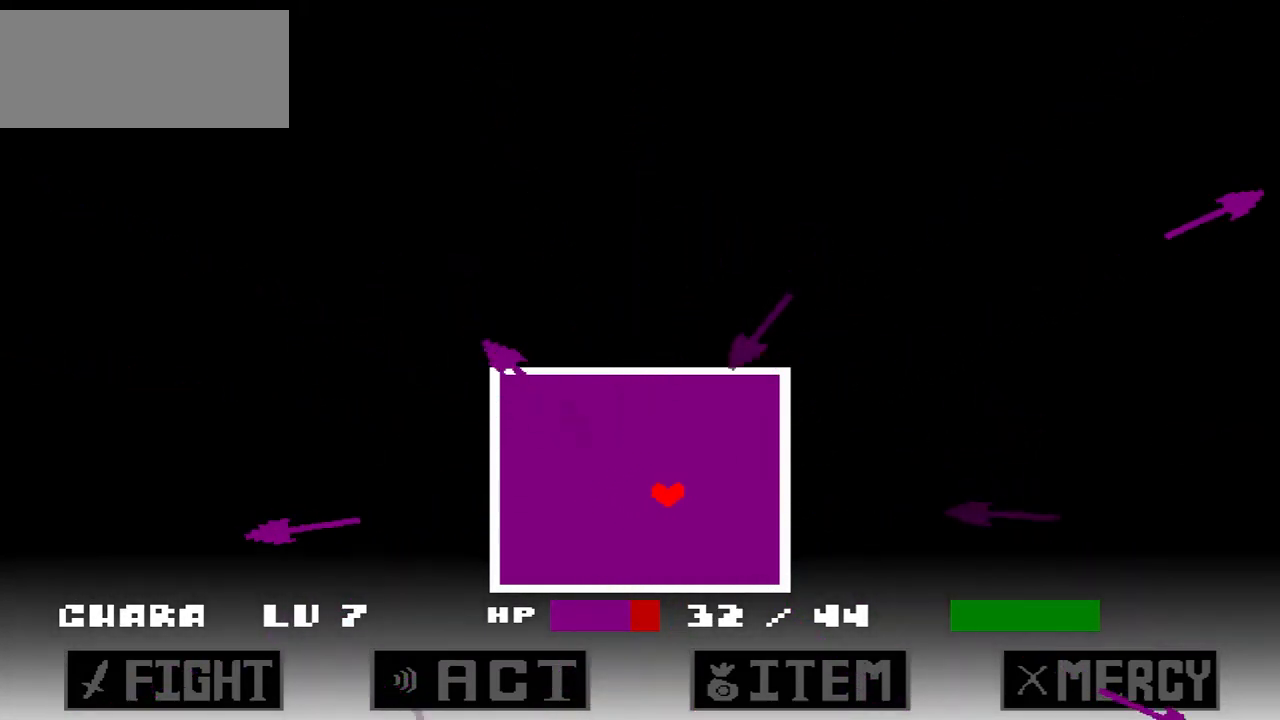
{"keys": ["right", "up"], "events": [[100, "down", "up"], [200, "up", "down"], [400, "left", "up"], [400, "right", "down"]]}
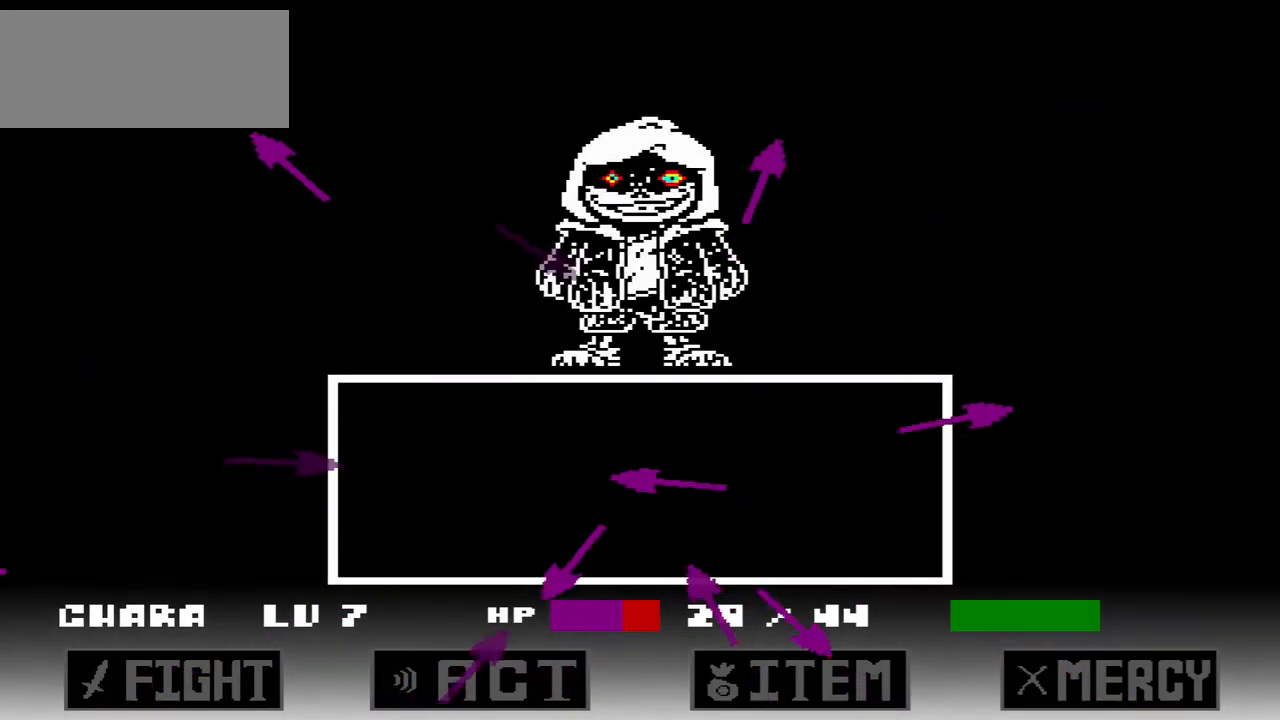
{"keys": [], "events": [[34, "up", "up"], [301, "right", "up"]]}
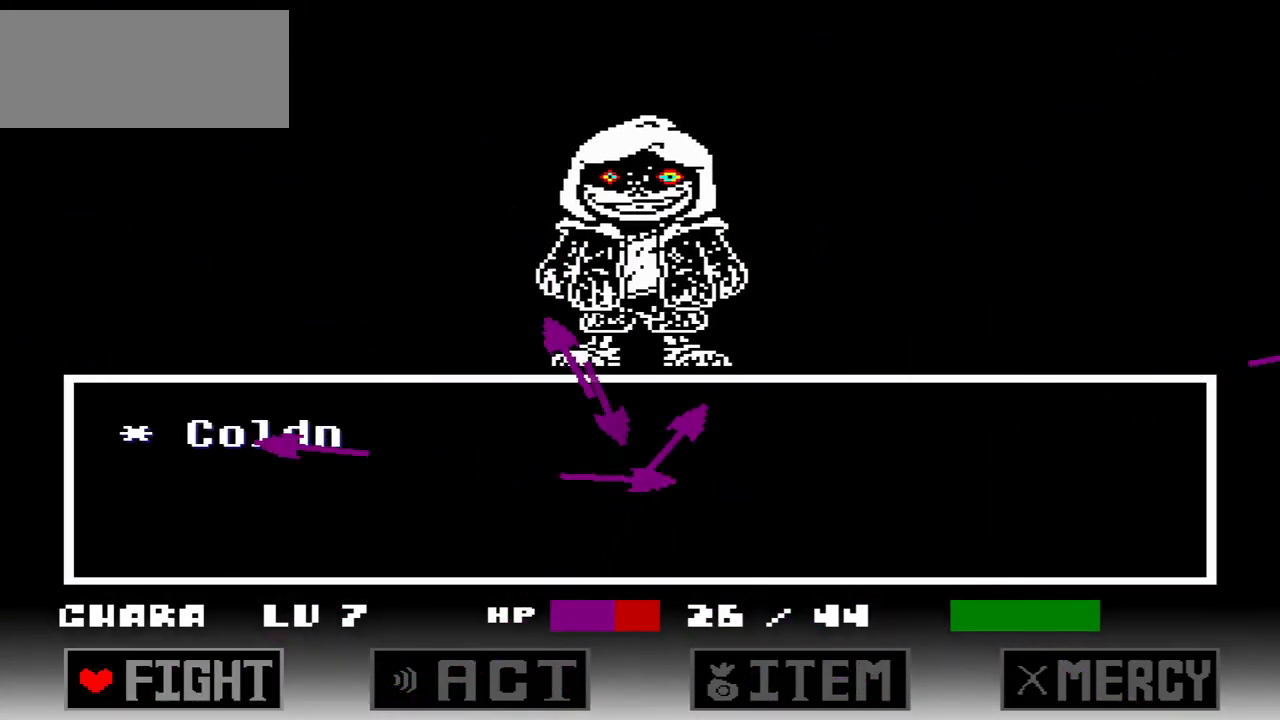
{"keys": [], "events": [[333, "x", "down"], [367, "x", "up"]]}
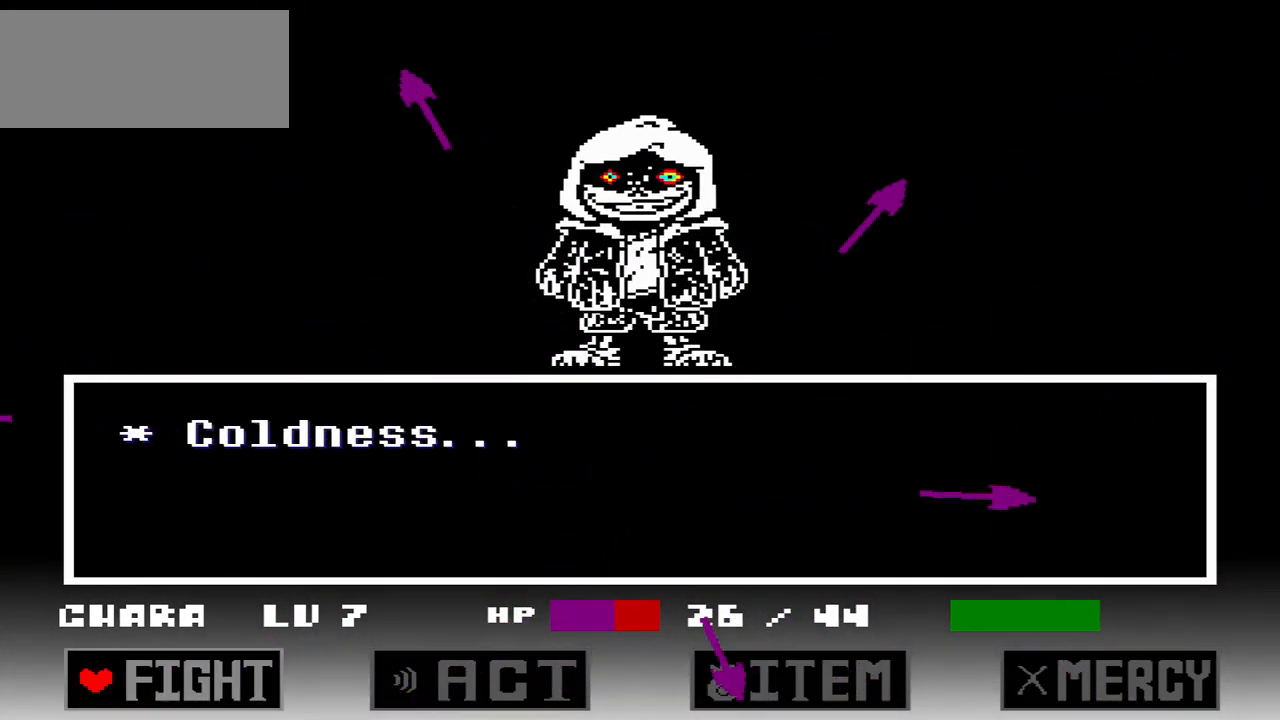
{"keys": [], "events": [[401, "z", "down"], [501, "z", "up"]]}